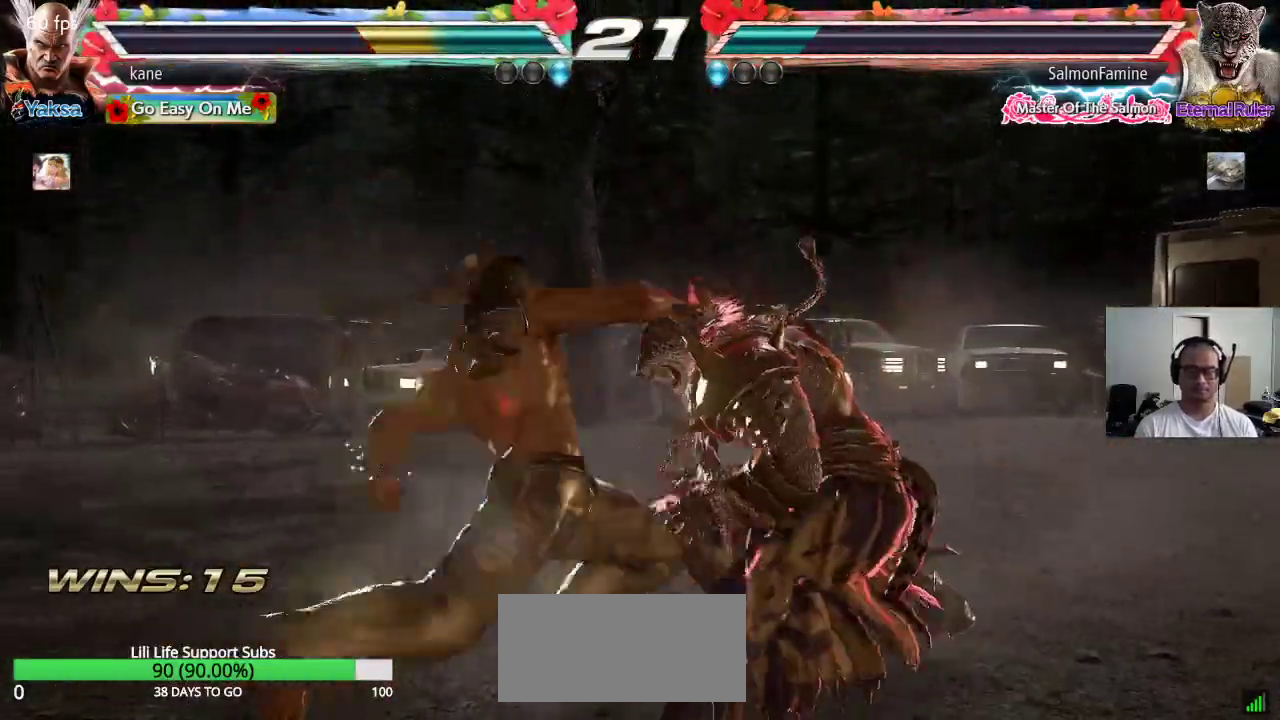
Gameplay with a controller (arcade stick); each line is a JSON object with the inputs held at the frame after it. "events" lists button and stick changes between this image and that frame as [ms after this image, input, new state], when the widget could be followed in between. Not read: L3 R3 keyboard_mouse.
{"buttons": [], "left_stick": "center", "events": []}
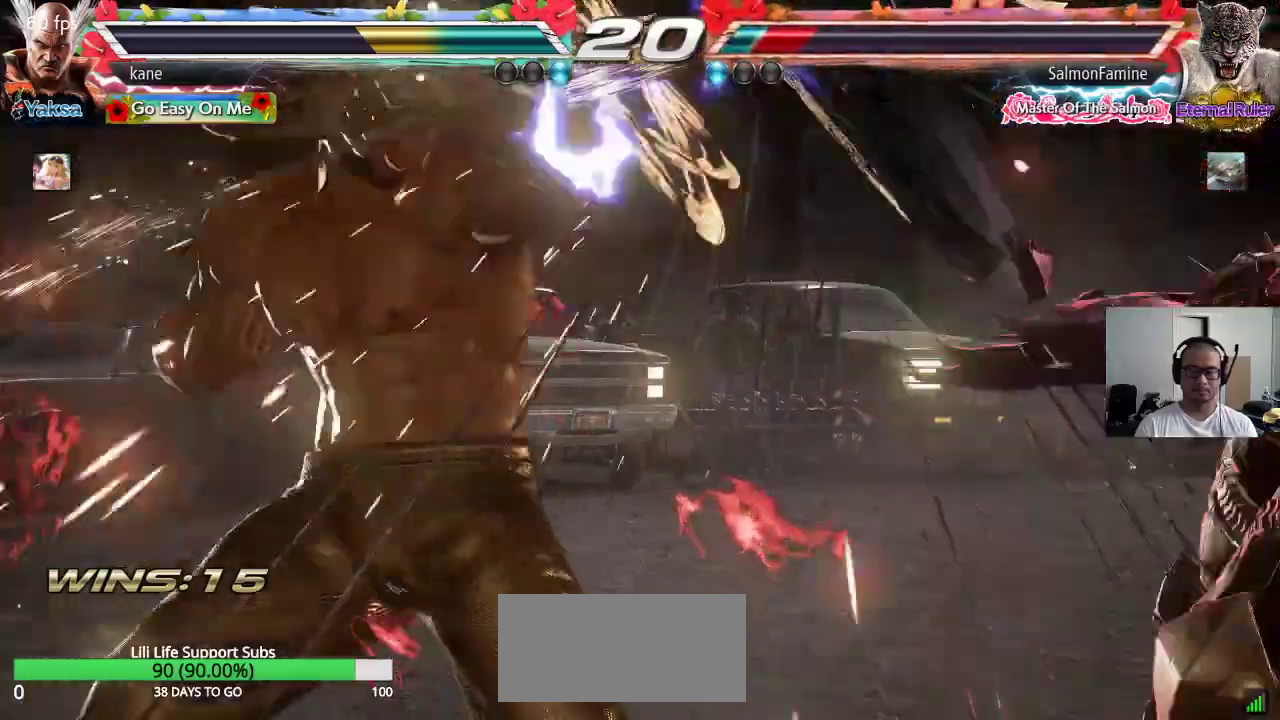
{"buttons": [], "left_stick": "right", "events": [[400, "left_stick", "left"], [467, "left_stick", "right"]]}
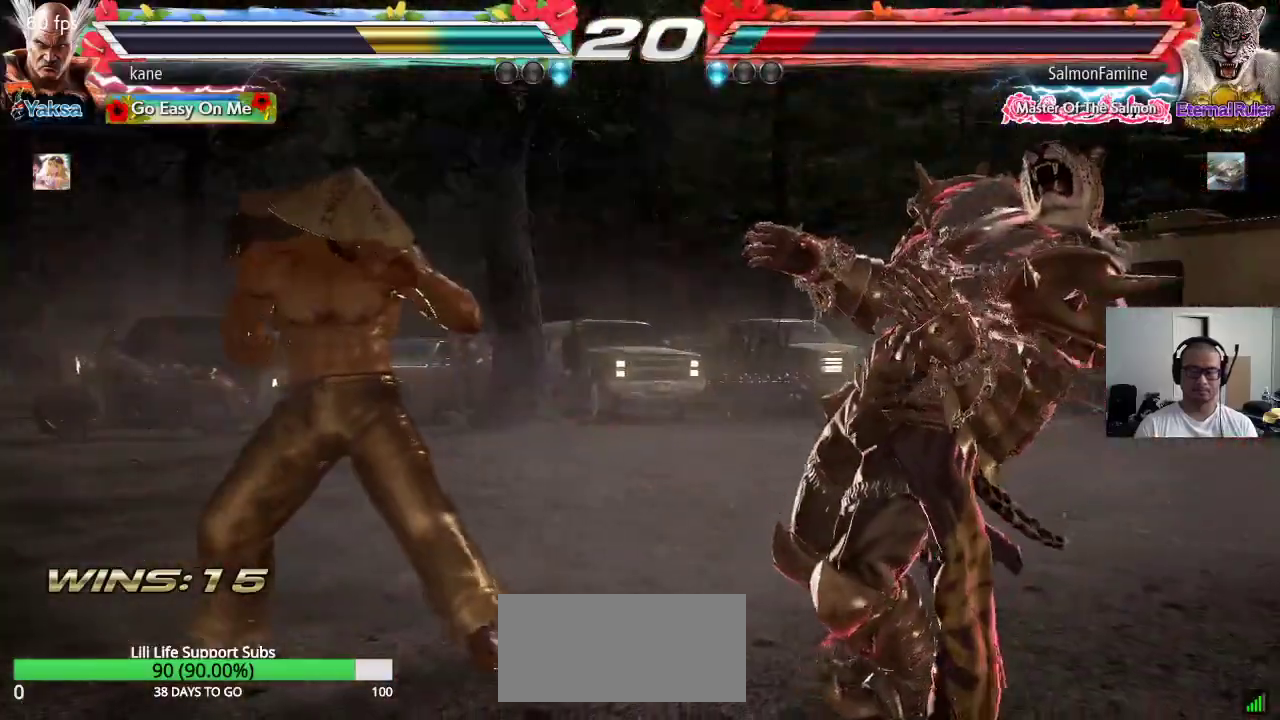
{"buttons": ["SQUARE"], "left_stick": "center"}
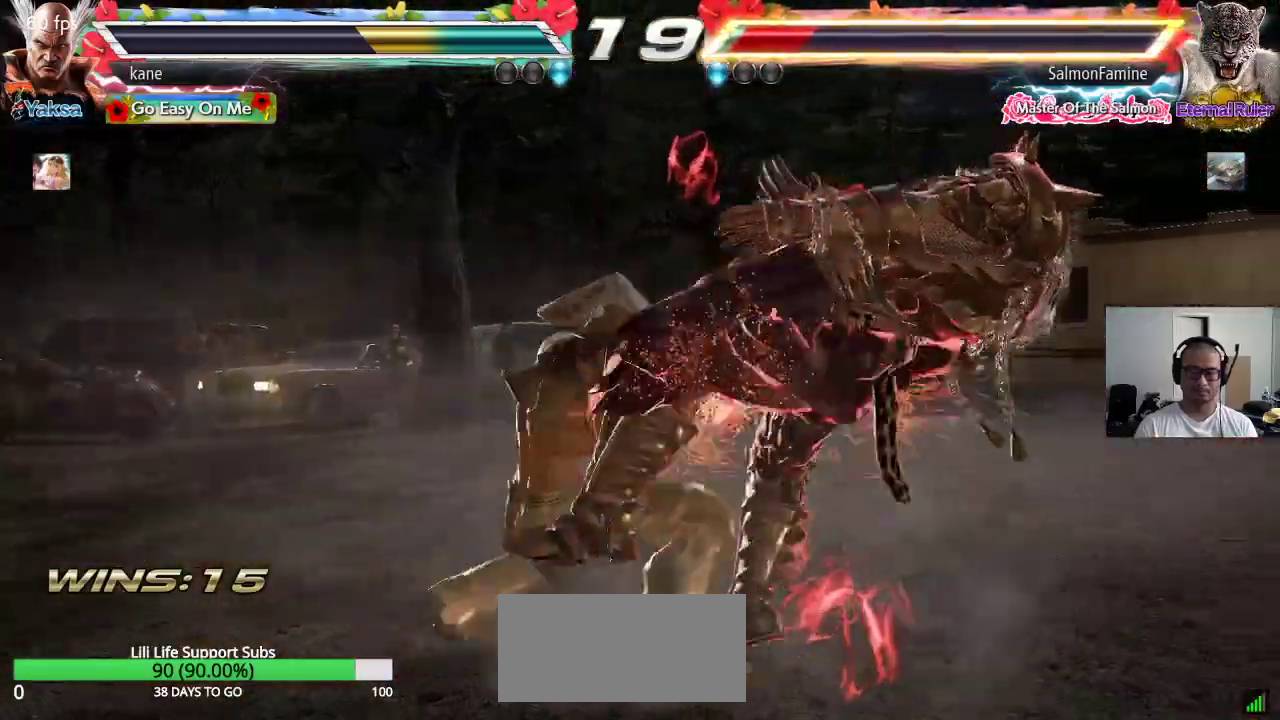
{"buttons": [], "left_stick": "center", "events": [[67, "TRIANGLE", "down"], [117, "SQUARE", "up"], [167, "TRIANGLE", "up"]]}
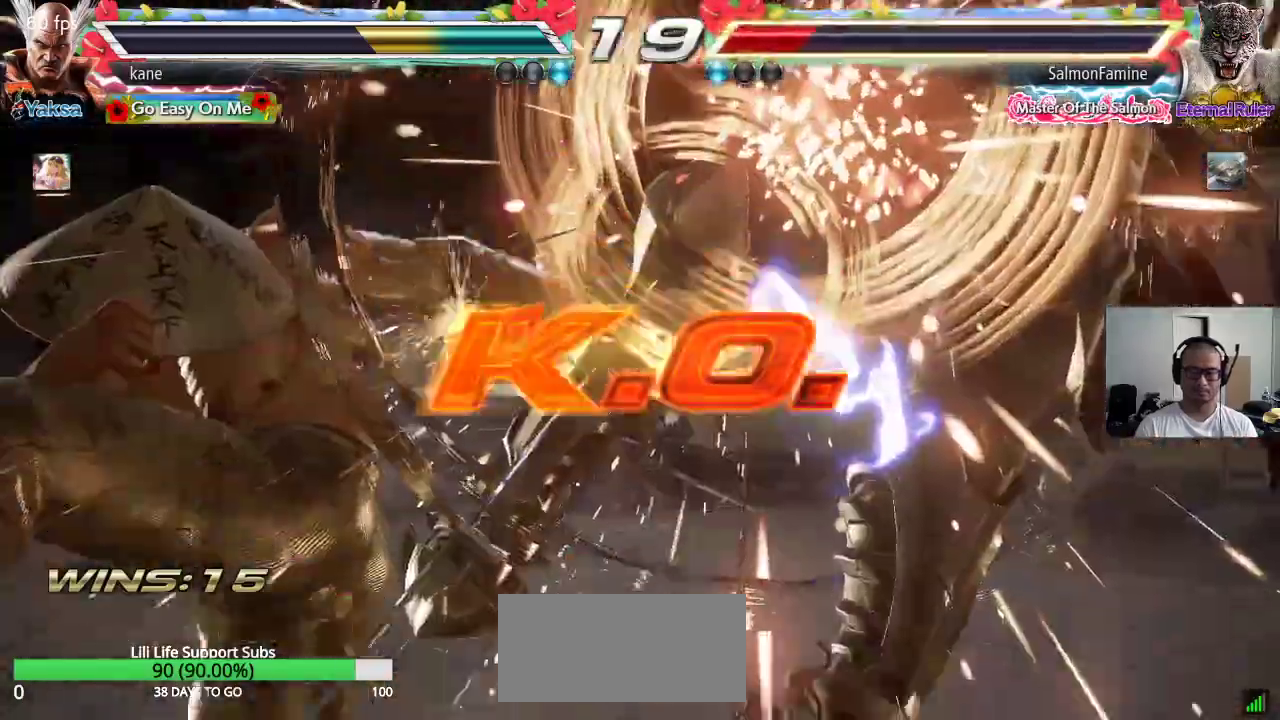
{"buttons": [], "left_stick": "center", "events": []}
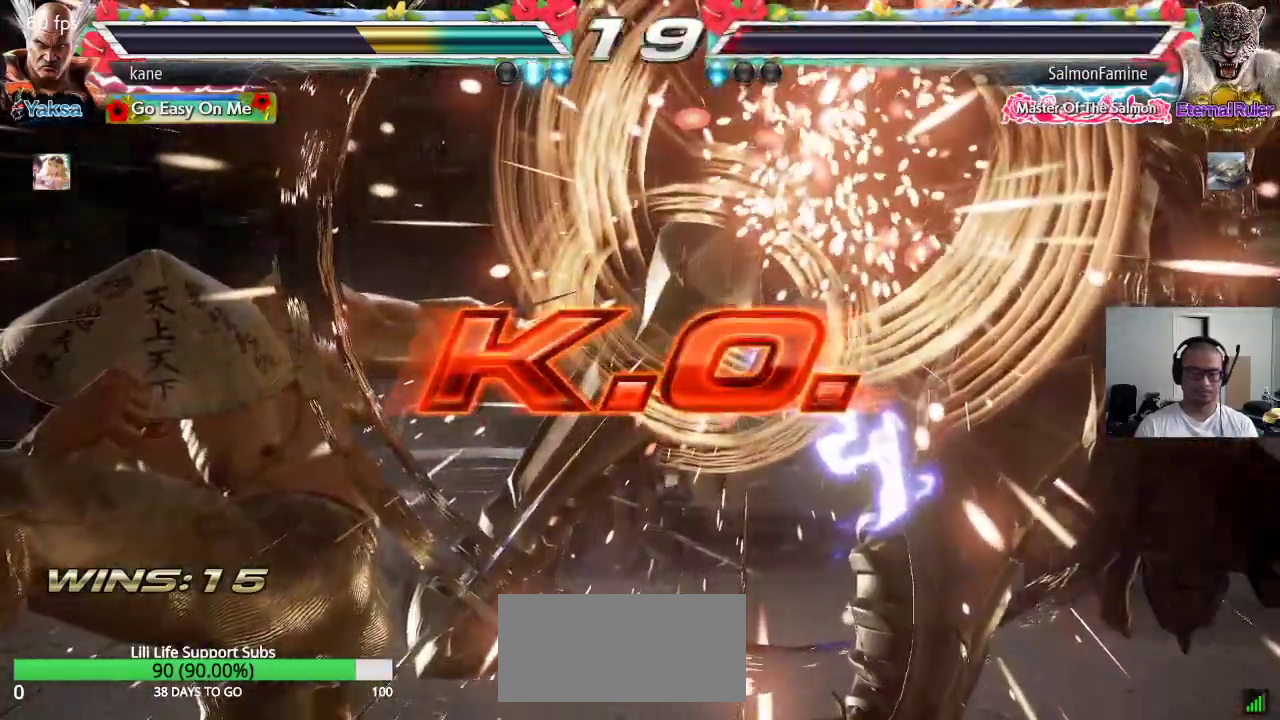
{"buttons": [], "left_stick": "center", "events": []}
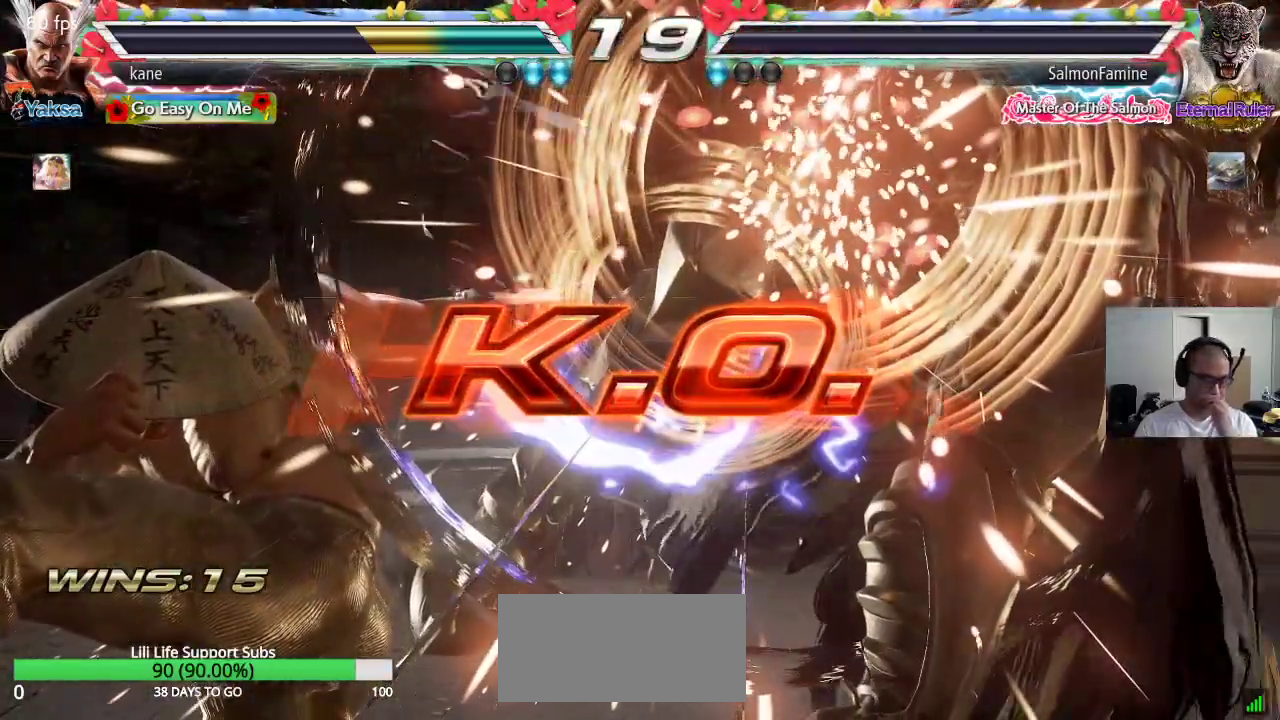
{"buttons": [], "left_stick": "center", "events": []}
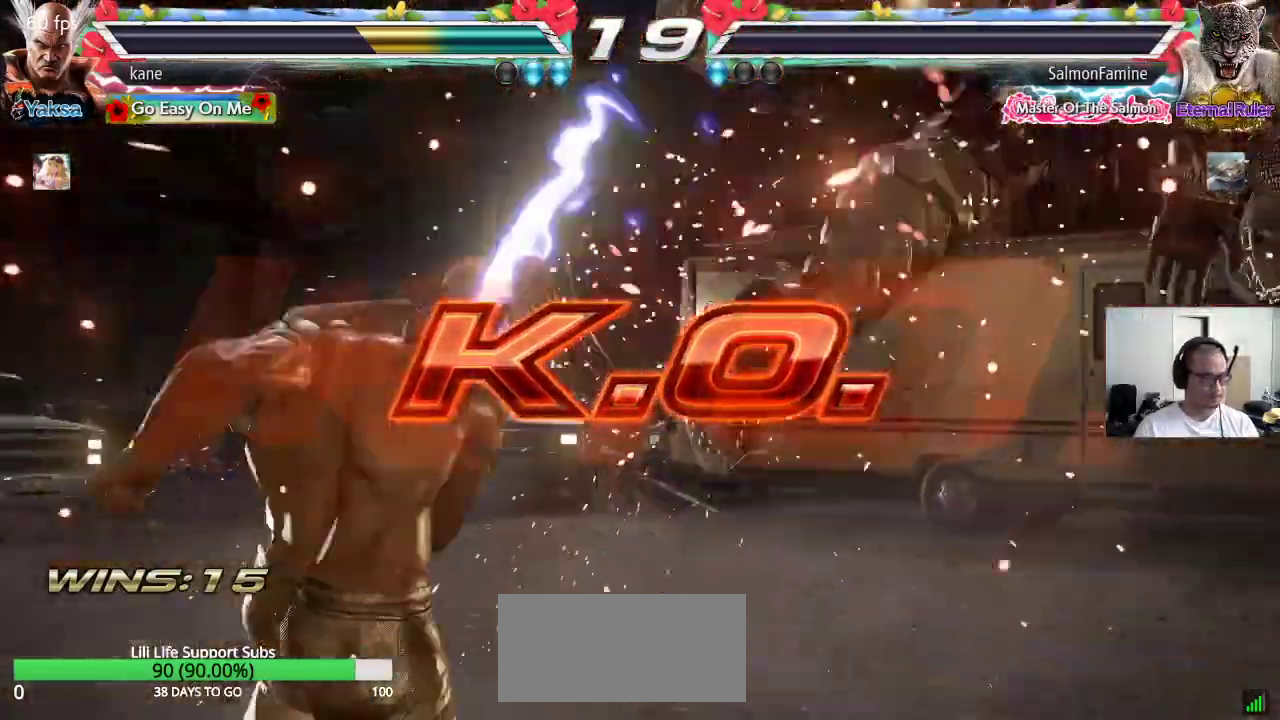
{"buttons": [], "left_stick": "center", "events": [[350, "left_stick", "down"], [450, "left_stick", "center"]]}
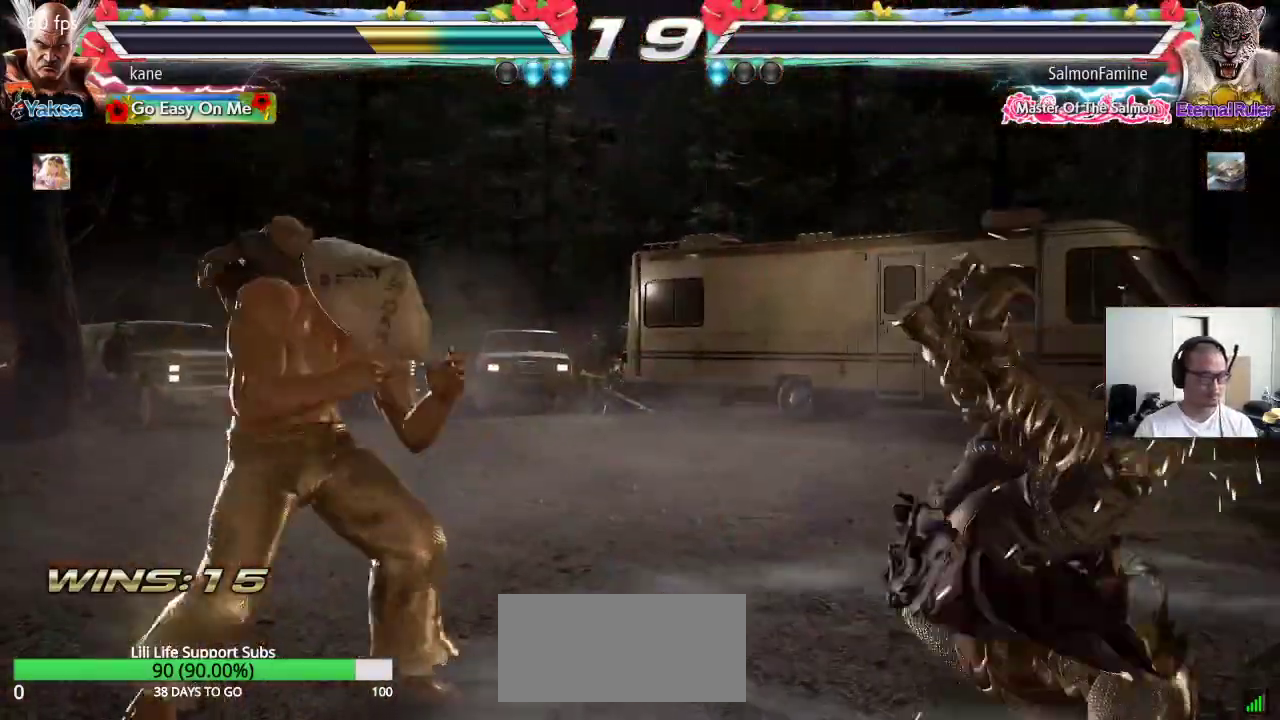
{"buttons": [], "left_stick": "right", "events": [[50, "left_stick", "right"], [100, "left_stick", "center"], [150, "left_stick", "right"], [250, "left_stick", "center"], [300, "left_stick", "down"], [400, "left_stick", "center"], [467, "left_stick", "right"]]}